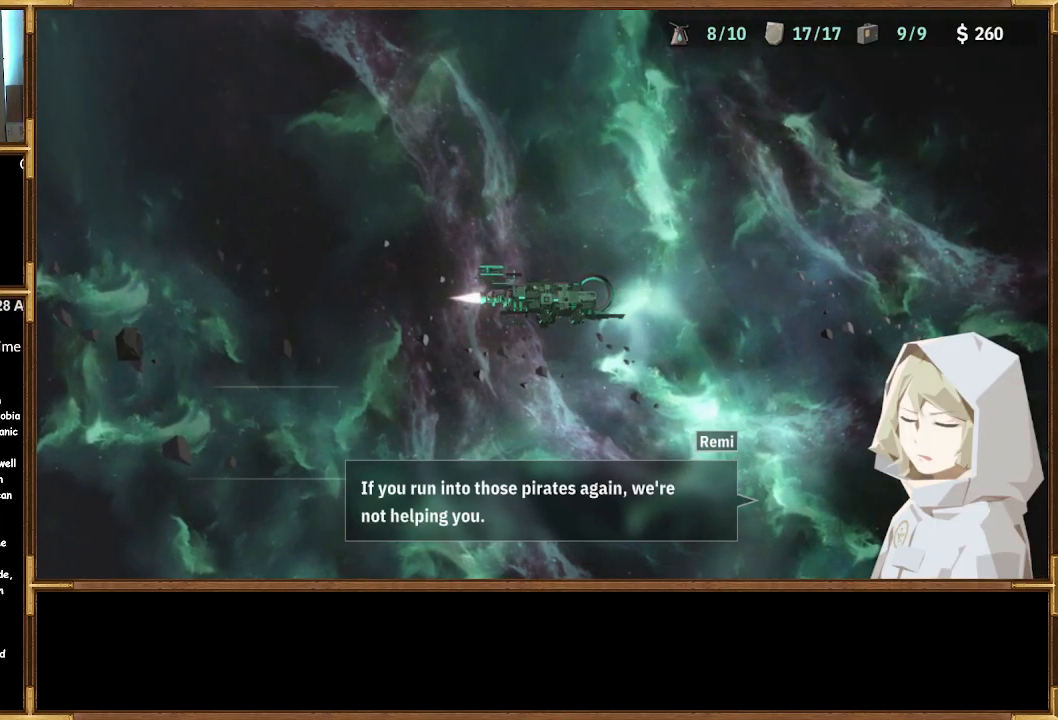
Gameplay with a controller (PlayStation layout); each line is a JSON object with the inputs held at the frame after it. "events" lists button and stick changes between this image and that frame as [ms after this image, input, new state], when the widget could be followed in between.
{"buttons": [], "left_stick": "center", "right_stick": "center", "events": []}
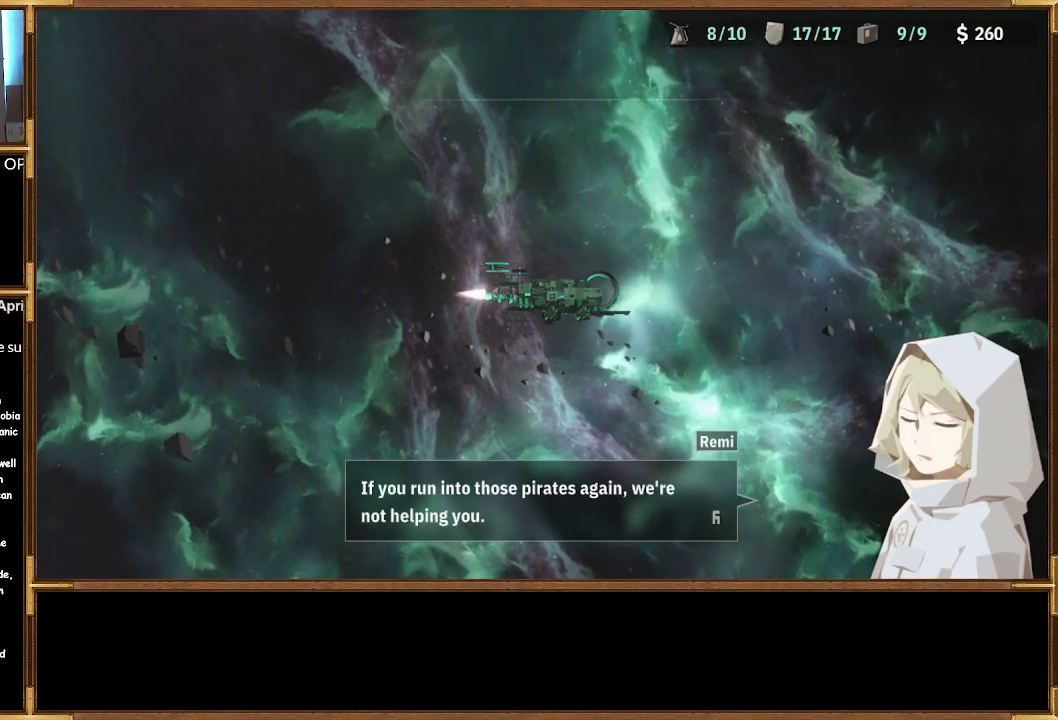
{"buttons": [], "left_stick": "center", "right_stick": "center", "events": []}
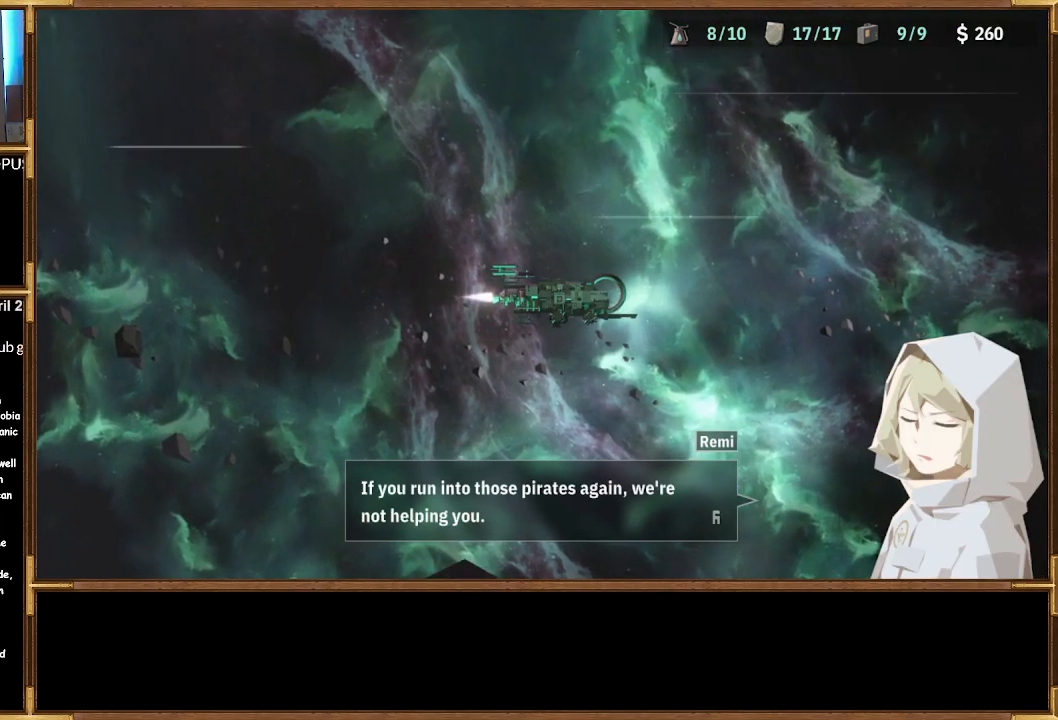
{"buttons": [], "left_stick": "center", "right_stick": "center", "events": [[233, "CROSS", "down"], [367, "CROSS", "up"]]}
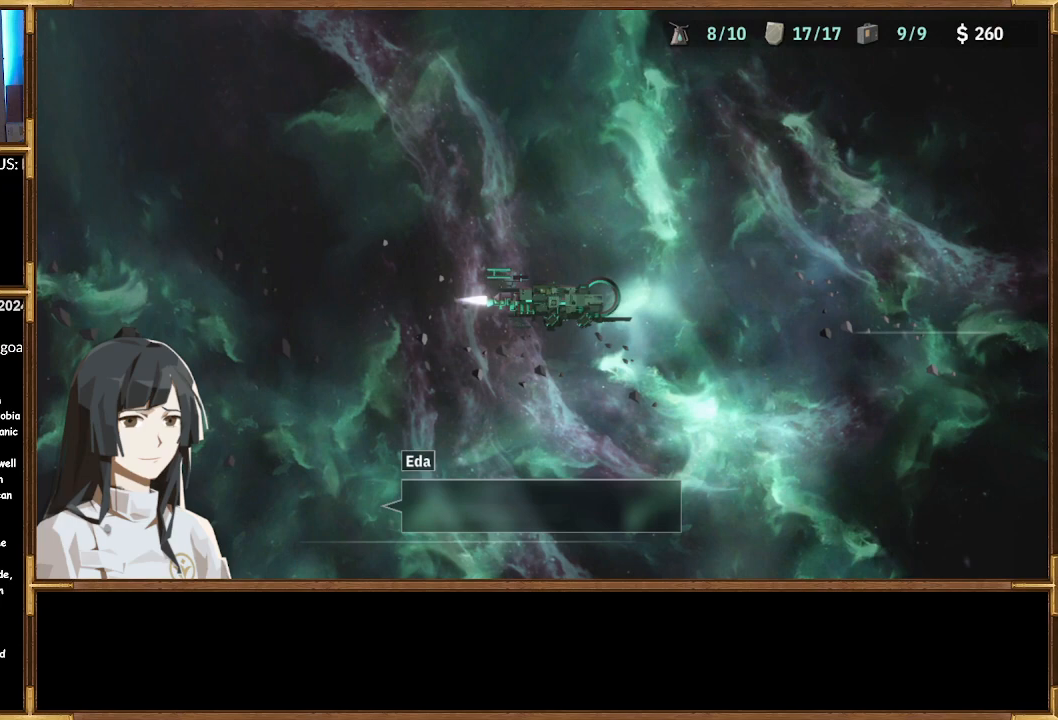
{"buttons": [], "left_stick": "center", "right_stick": "center", "events": []}
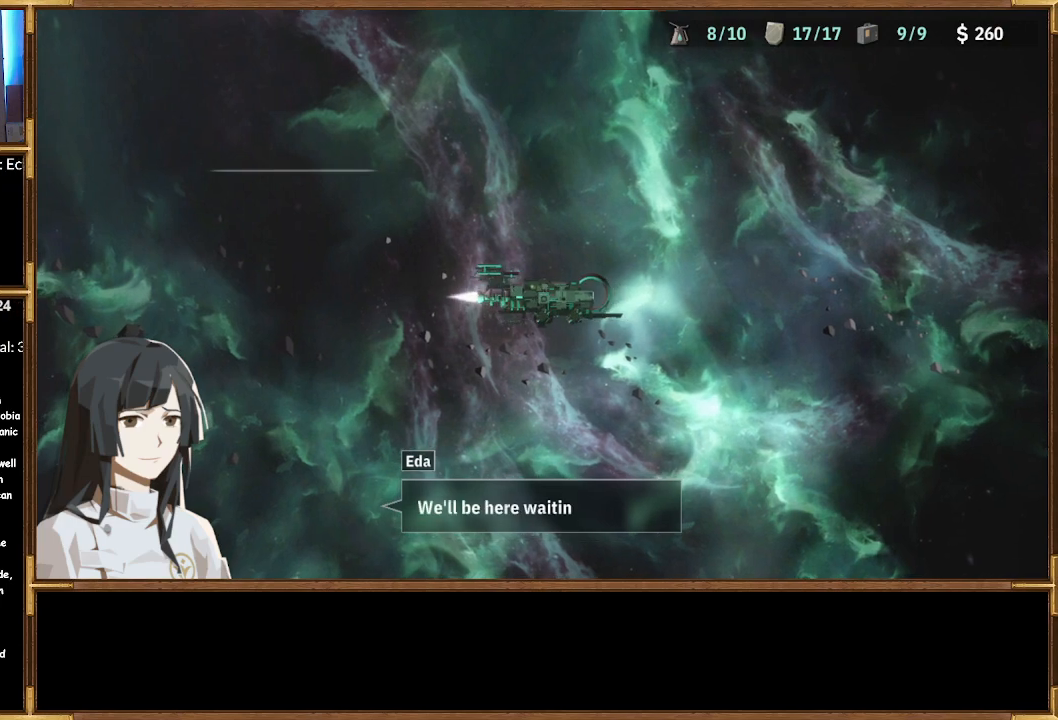
{"buttons": [], "left_stick": "center", "right_stick": "center", "events": []}
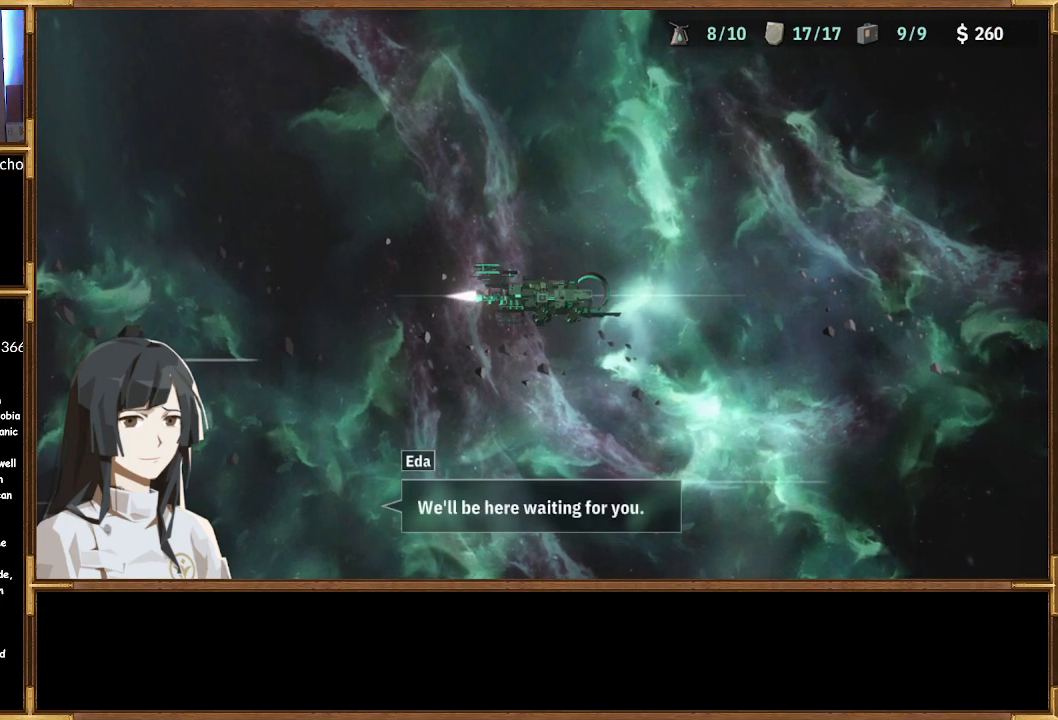
{"buttons": [], "left_stick": "center", "right_stick": "center", "events": []}
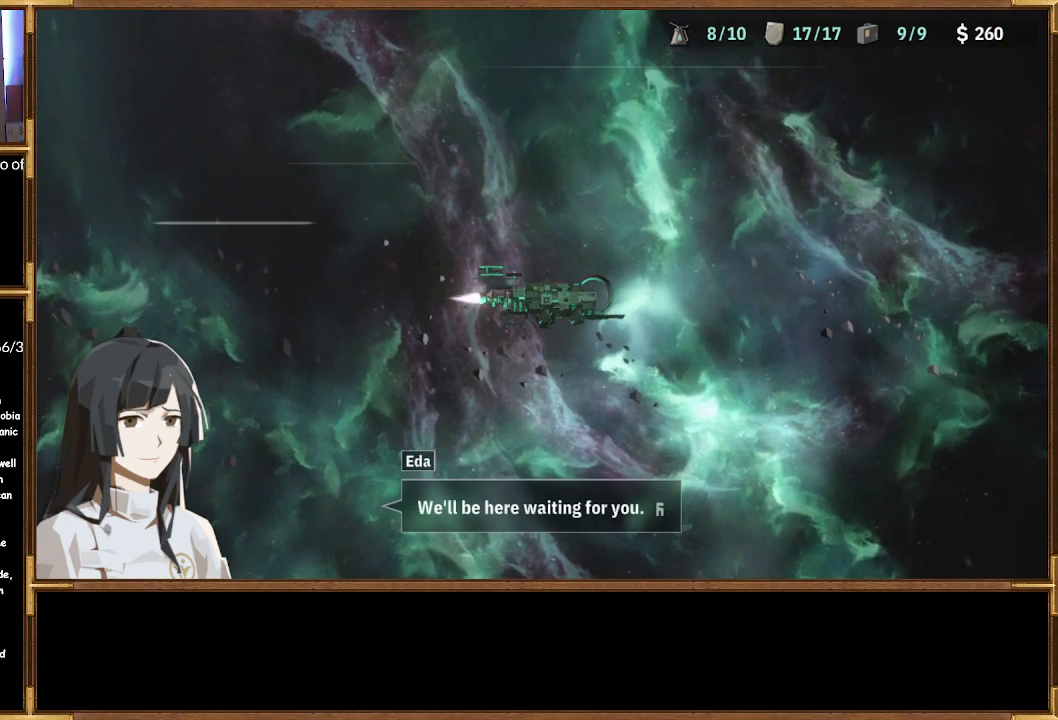
{"buttons": [], "left_stick": "center", "right_stick": "center", "events": [[100, "CROSS", "down"], [267, "CROSS", "up"]]}
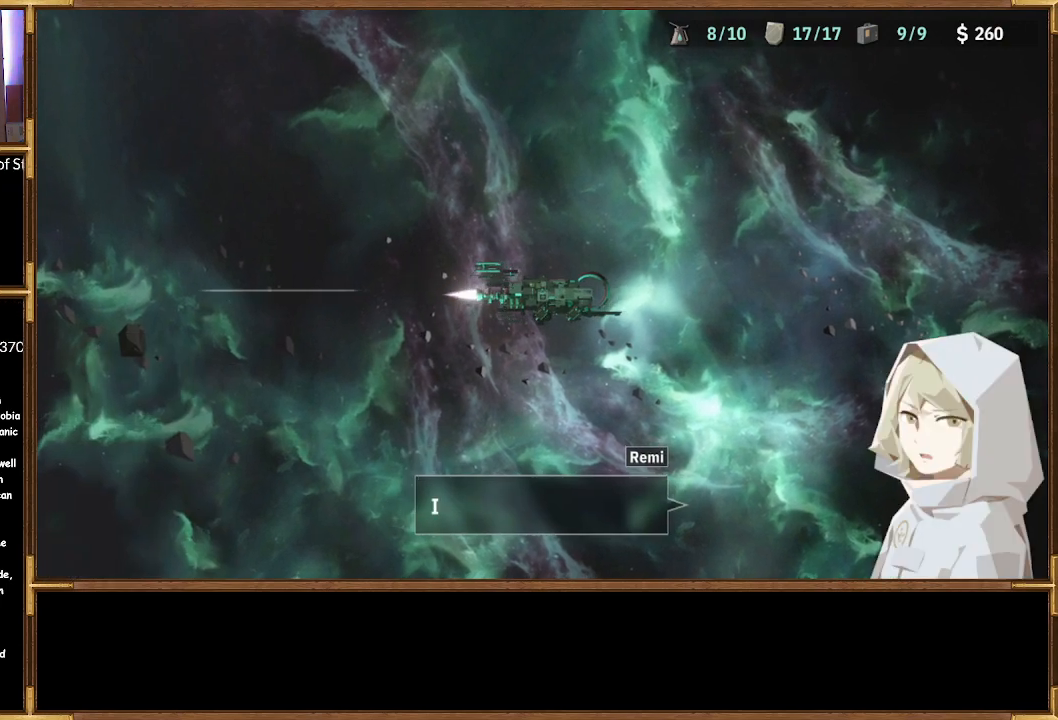
{"buttons": [], "left_stick": "center", "right_stick": "center", "events": []}
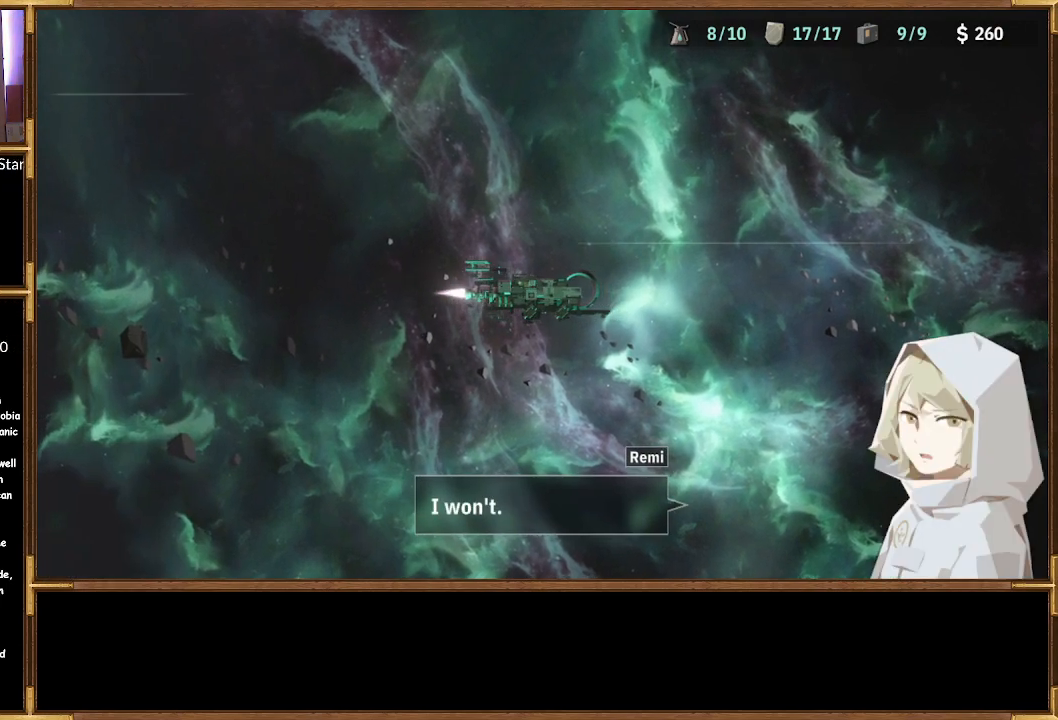
{"buttons": [], "left_stick": "center", "right_stick": "center", "events": []}
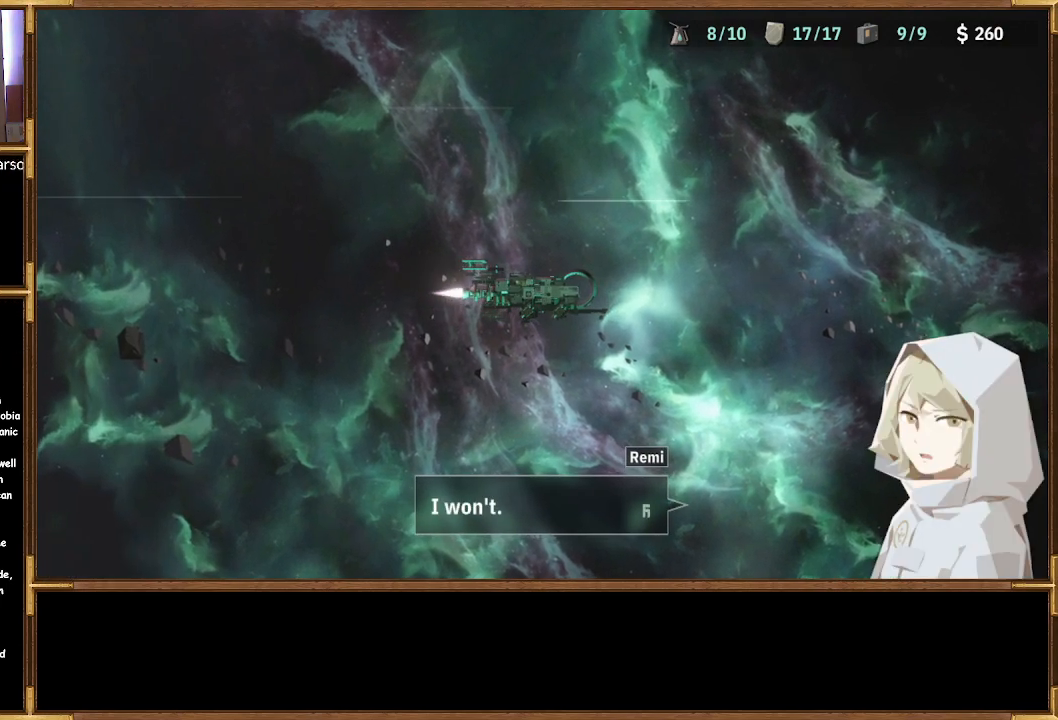
{"buttons": [], "left_stick": "center", "right_stick": "center", "events": [[133, "CROSS", "down"], [267, "CROSS", "up"]]}
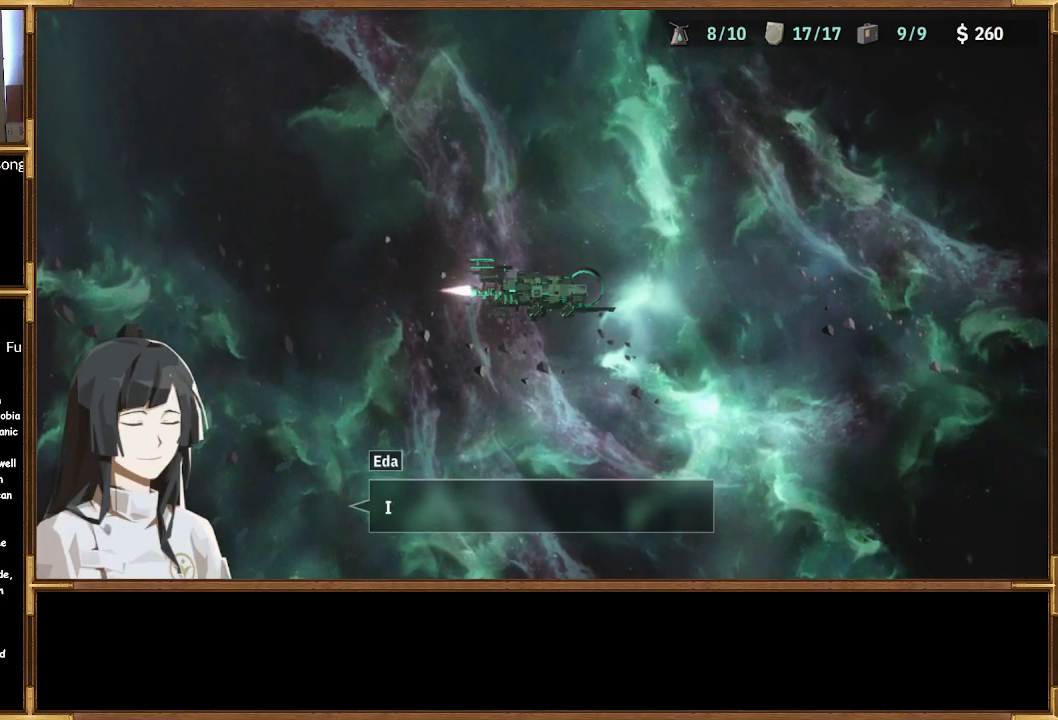
{"buttons": [], "left_stick": "center", "right_stick": "center", "events": []}
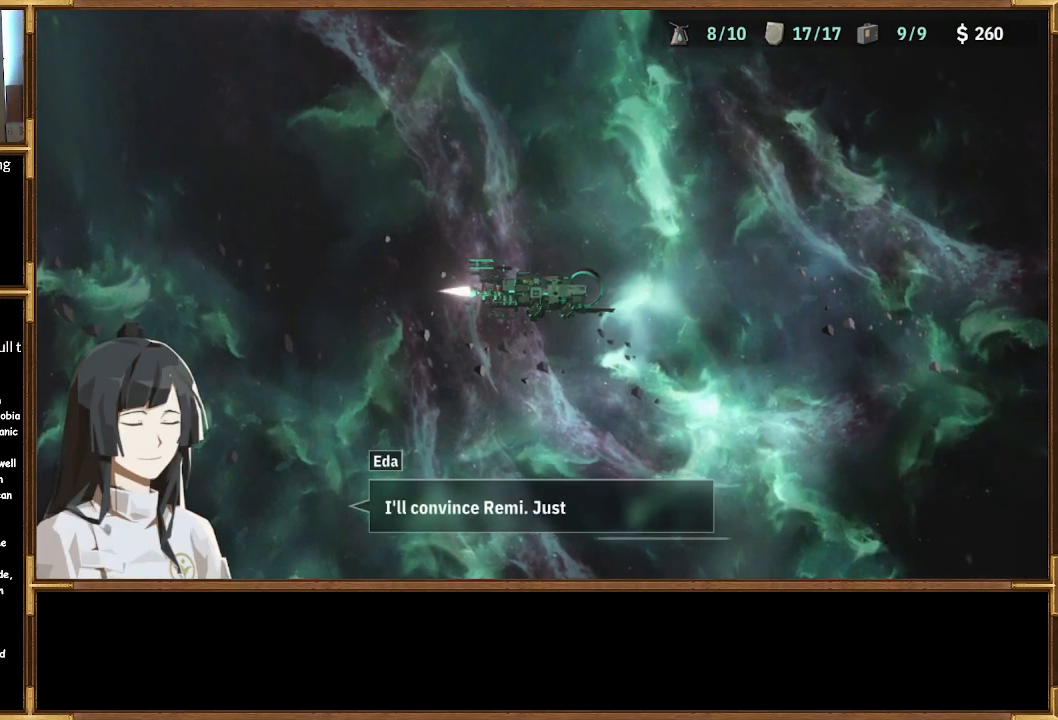
{"buttons": [], "left_stick": "center", "right_stick": "center", "events": []}
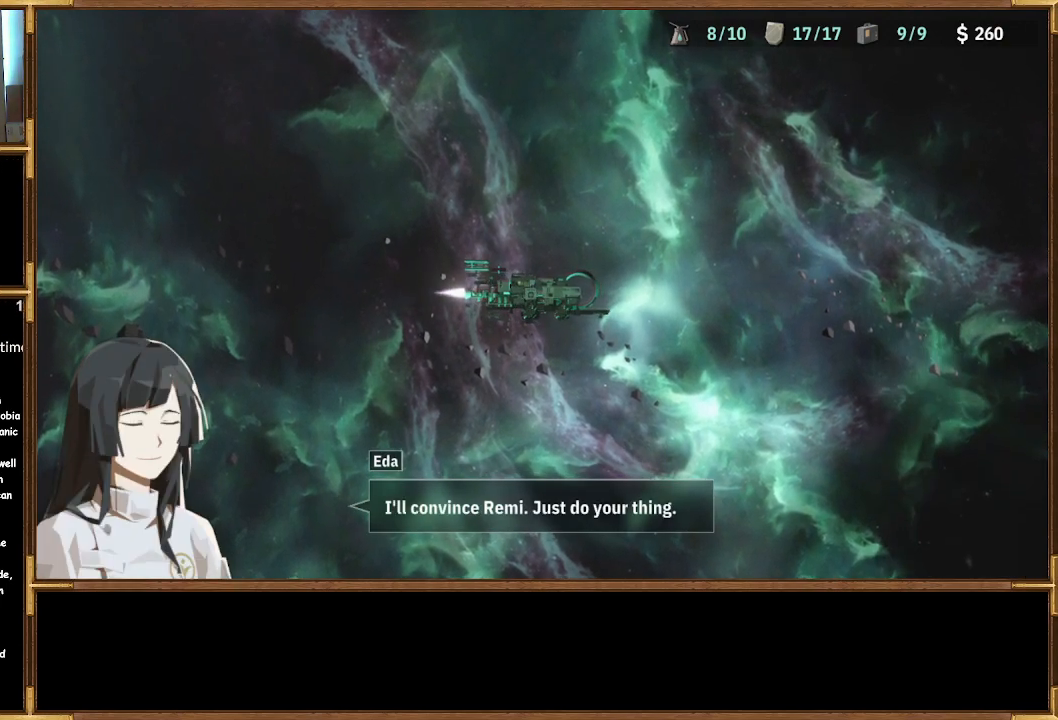
{"buttons": ["CROSS"], "left_stick": "center", "right_stick": "center", "events": [[400, "CROSS", "down"]]}
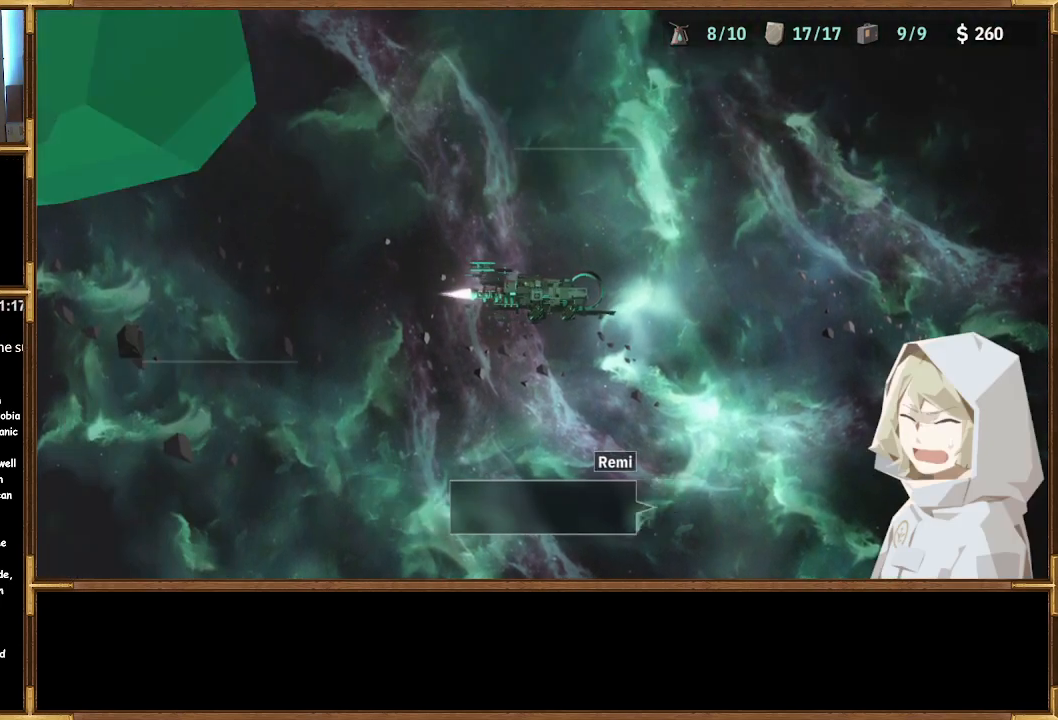
{"buttons": [], "left_stick": "center", "right_stick": "center", "events": [[67, "CROSS", "up"]]}
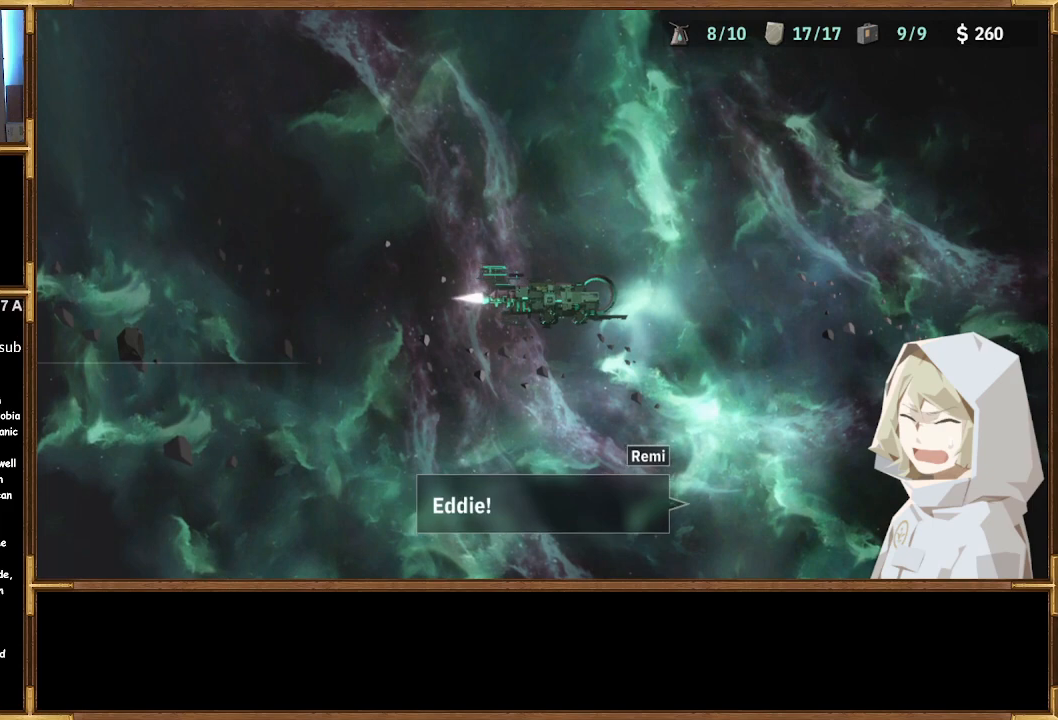
{"buttons": [], "left_stick": "center", "right_stick": "center", "events": []}
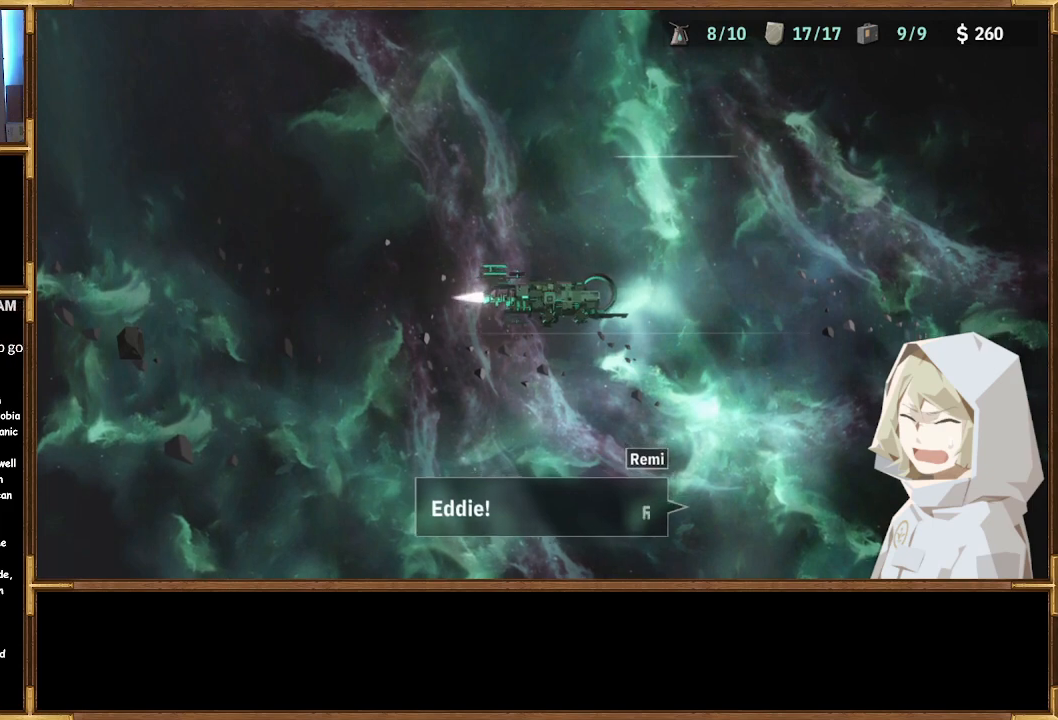
{"buttons": [], "left_stick": "center", "right_stick": "center", "events": []}
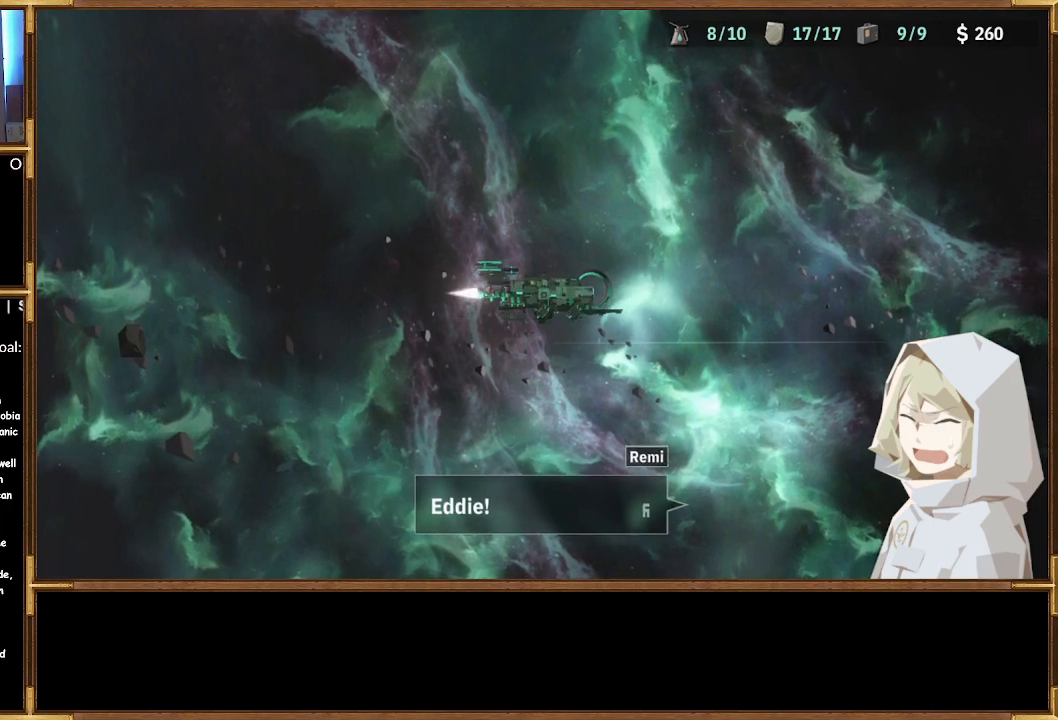
{"buttons": [], "left_stick": "center", "right_stick": "center", "events": [[67, "CROSS", "down"], [200, "CROSS", "up"]]}